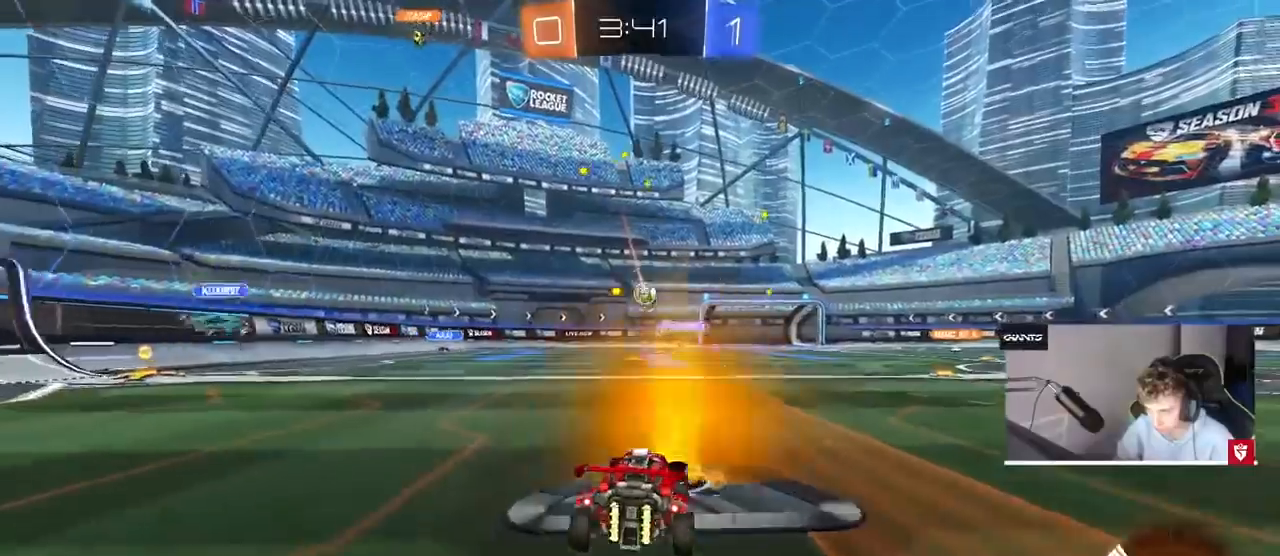
Gameplay with keyboard and mouse; each line is a JSON object with the keys and mouse buttons held at the frame after it. "events" lists presses ("down") and releases ("up") of "1", "2", "3", "4", "5", "a", "alt", "c", "caps_lock", "ctrl", "d", "e", "f", "g", "q", "r", "s", "shift", "space", "t", "tab", "v", "w", "x", "z", "mouse_left", "mouse_wheel" and "mouse_right" between this image and that frame as [ms after this image, input, new state], when the widget could be followed in between. "mouse_left", "mouse_wheel", "mouse_right" = the "left", "wheel", "right" buttons of the "mouse" list. No other keys are recorded. "wheel" means that the mouse wheel is clicked or scrolled. Mouse movement is not recorded.
{"keys": ["w"], "mouse": [], "events": [[33, "w", "down"], [300, "w", "up"], [367, "w", "down"]]}
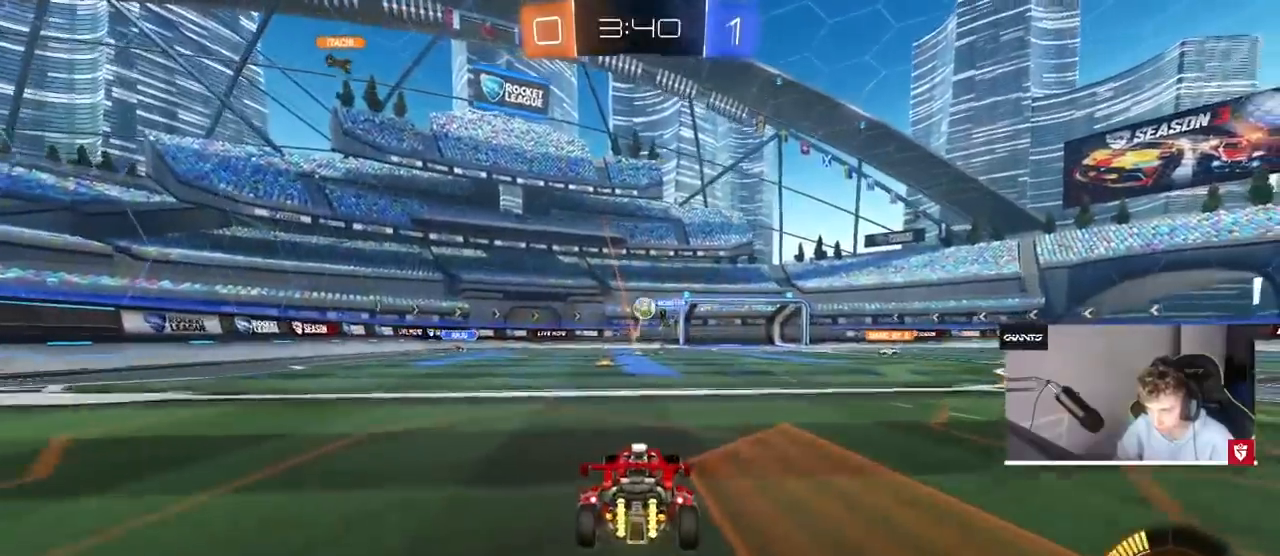
{"keys": ["d", "s"], "mouse": ["right"], "events": [[67, "w", "up"], [267, "d", "down"], [300, "d", "up"], [300, "mouse_right", "down"], [333, "a", "down"], [400, "s", "down"], [433, "d", "down"], [500, "a", "up"]]}
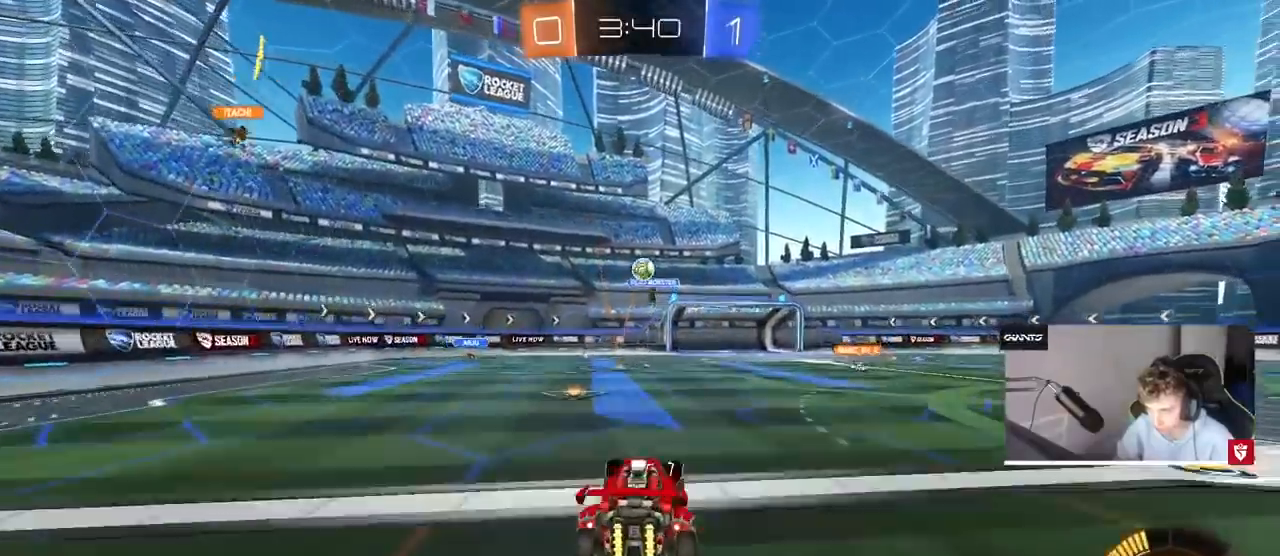
{"keys": ["w"], "mouse": ["left"], "events": [[33, "d", "up"], [33, "mouse_right", "up"], [33, "s", "up"], [100, "mouse_left", "down"], [100, "mouse_right", "down"], [133, "s", "down"], [200, "a", "down"], [200, "shift", "down"], [267, "a", "up"], [267, "s", "up"], [267, "shift", "up"], [333, "mouse_right", "up"], [500, "w", "down"]]}
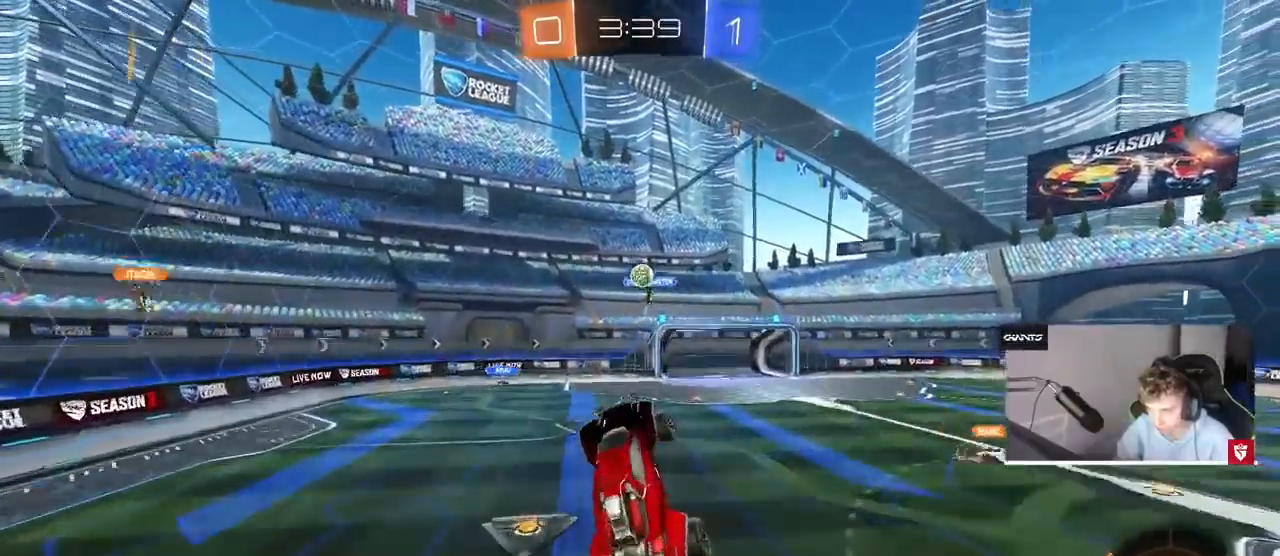
{"keys": [], "mouse": ["left"], "events": [[133, "a", "down"], [200, "w", "up"], [300, "a", "up"], [300, "s", "down"], [333, "d", "down"], [400, "d", "up"], [467, "s", "up"]]}
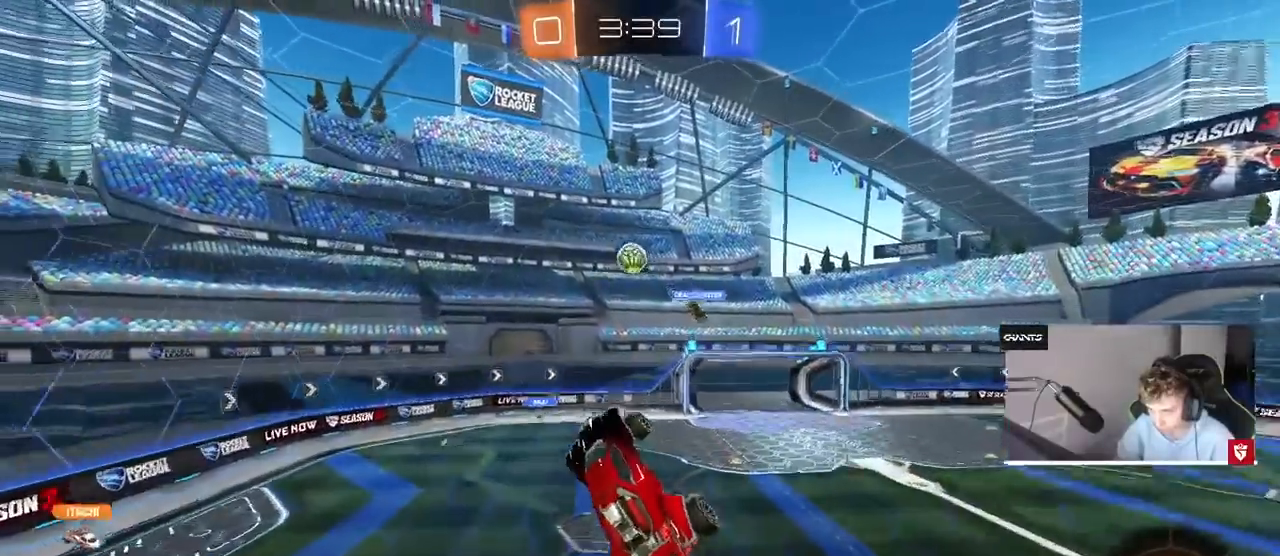
{"keys": ["a"], "mouse": ["left"], "events": [[100, "a", "down"], [100, "shift", "down"], [100, "w", "down"], [200, "a", "up"], [200, "d", "down"], [200, "shift", "up"], [200, "w", "up"], [400, "d", "up"], [500, "a", "down"]]}
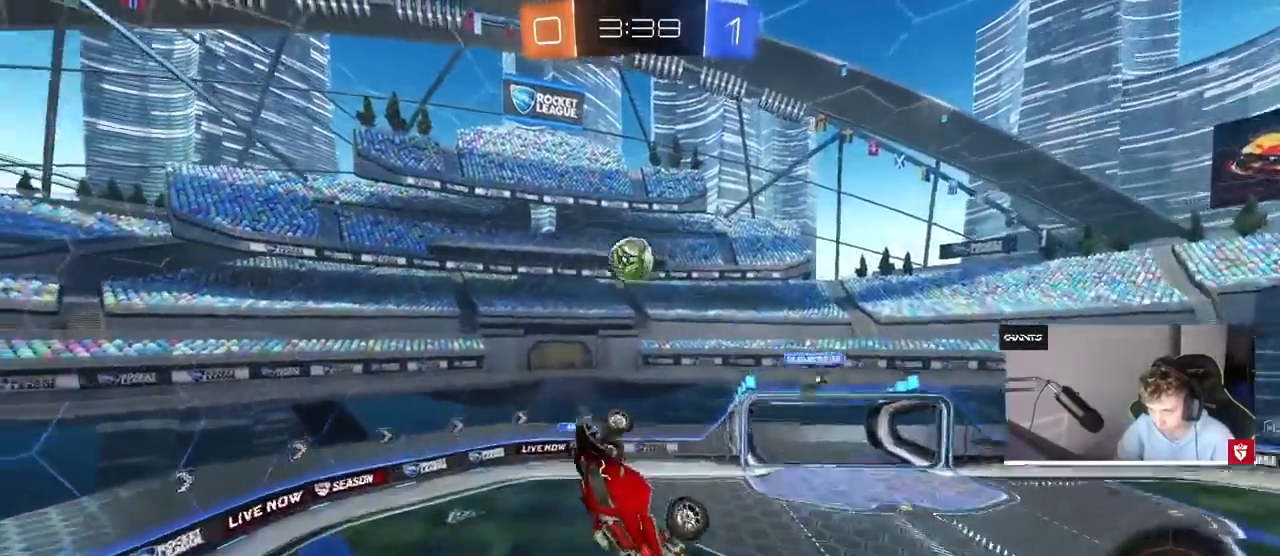
{"keys": ["a", "w"], "mouse": ["left"], "events": [[33, "s", "down"], [133, "s", "up"], [267, "mouse_left", "up"], [333, "a", "up"], [333, "d", "down"], [333, "w", "down"], [367, "mouse_left", "down"], [400, "a", "down"], [467, "d", "up"]]}
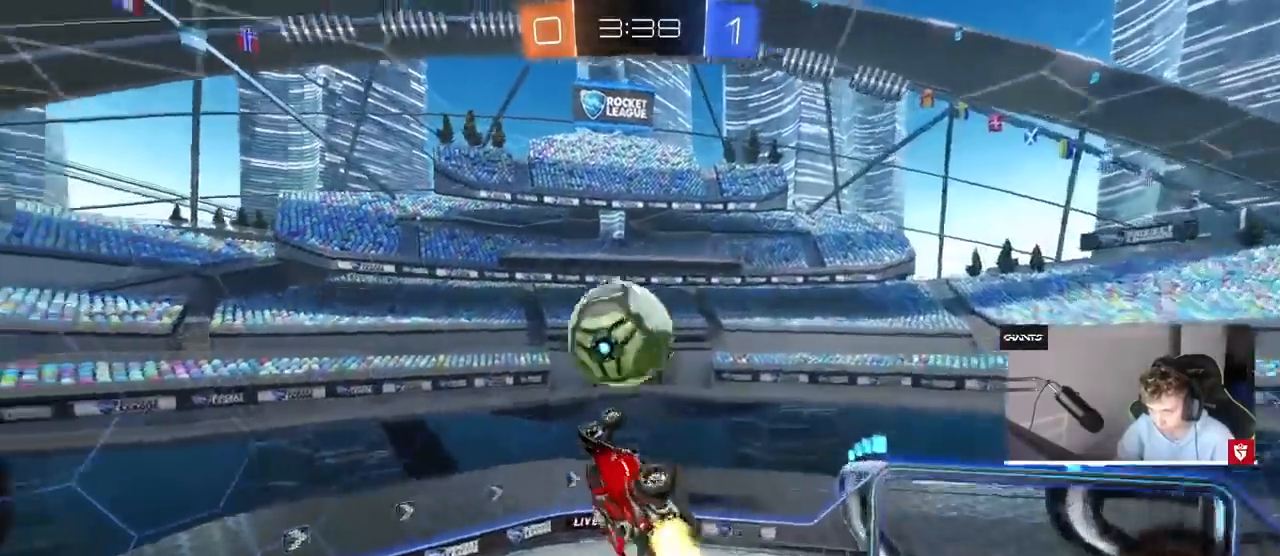
{"keys": ["a", "shift"], "mouse": [], "events": [[233, "w", "up"], [300, "mouse_left", "up"], [467, "shift", "down"]]}
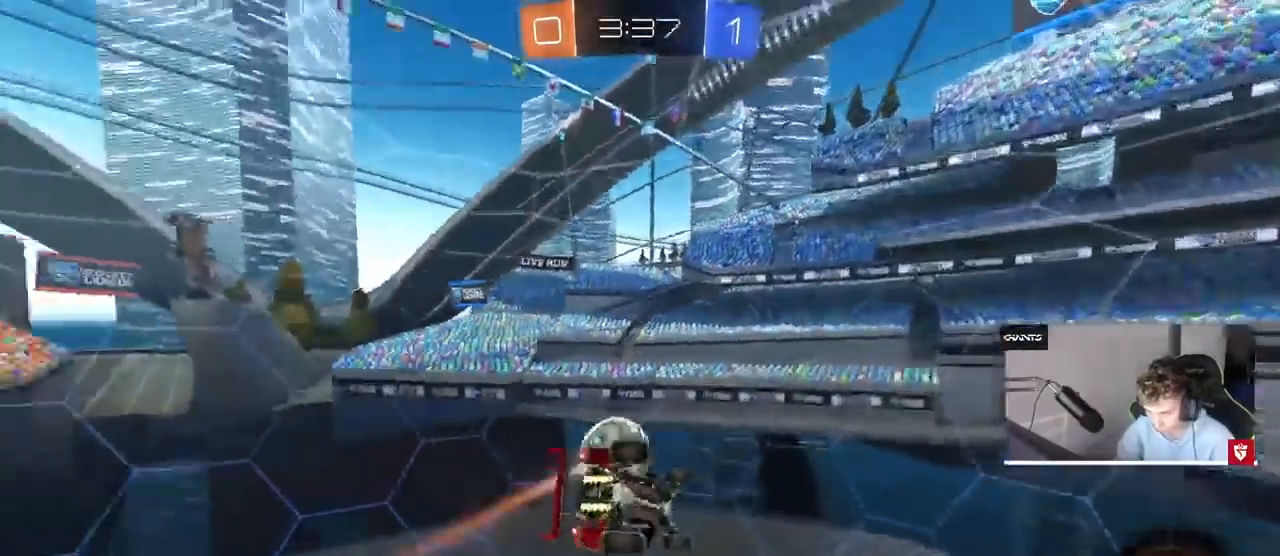
{"keys": [], "mouse": [], "events": [[200, "a", "up"], [200, "d", "down"], [200, "shift", "up"], [267, "shift", "down"], [333, "shift", "up"], [400, "d", "up"]]}
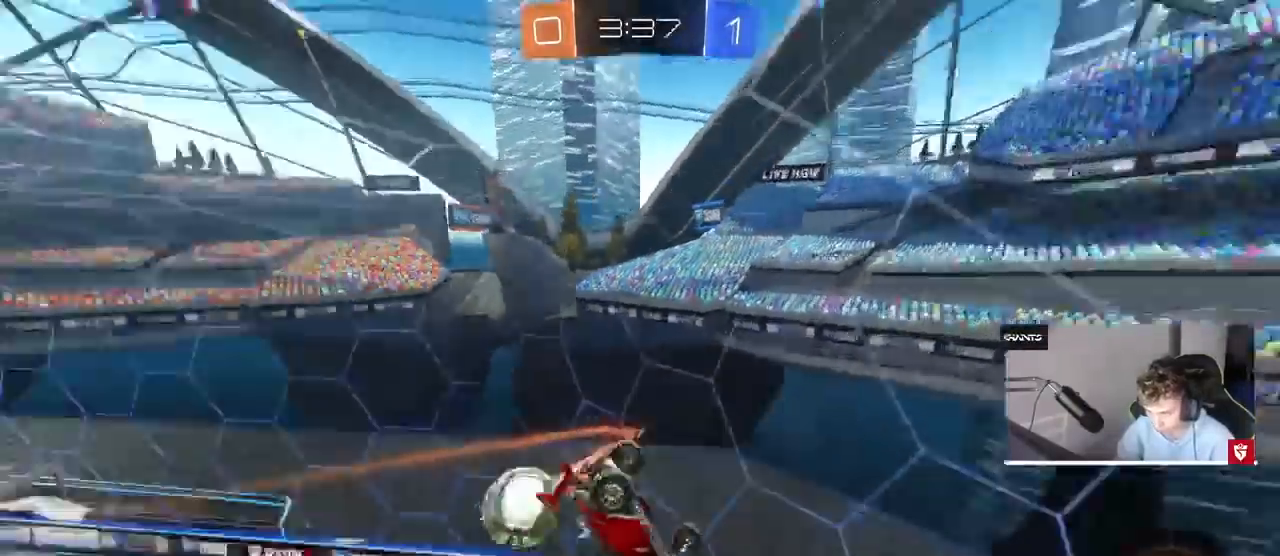
{"keys": ["w"], "mouse": [], "events": [[233, "w", "down"]]}
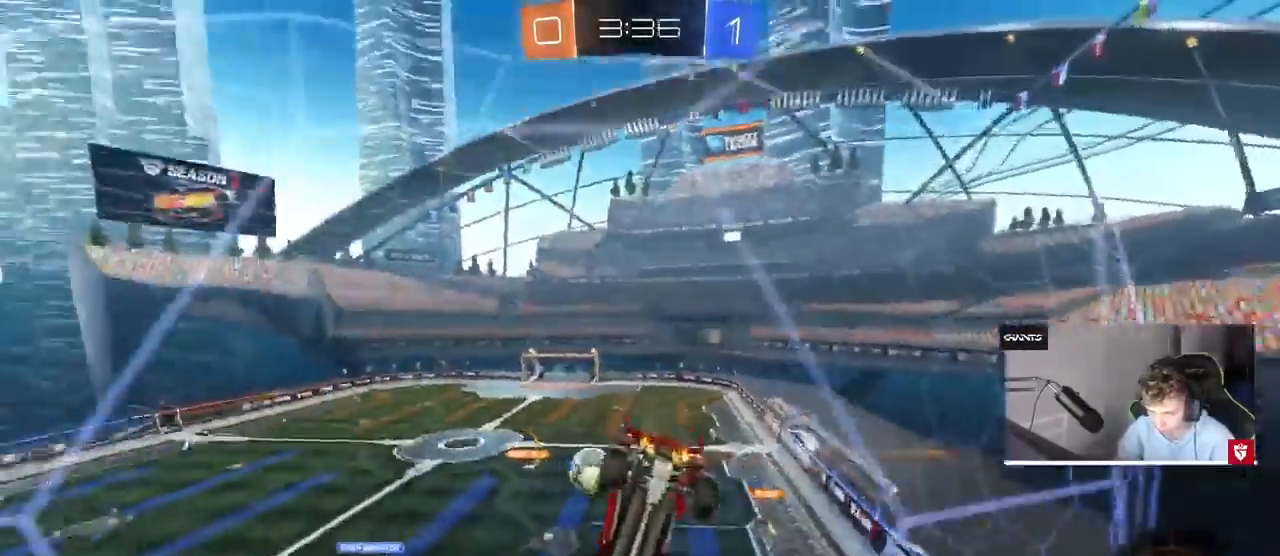
{"keys": ["w"], "mouse": [], "events": [[200, "a", "down"], [333, "shift", "down"], [367, "a", "up"], [367, "shift", "up"]]}
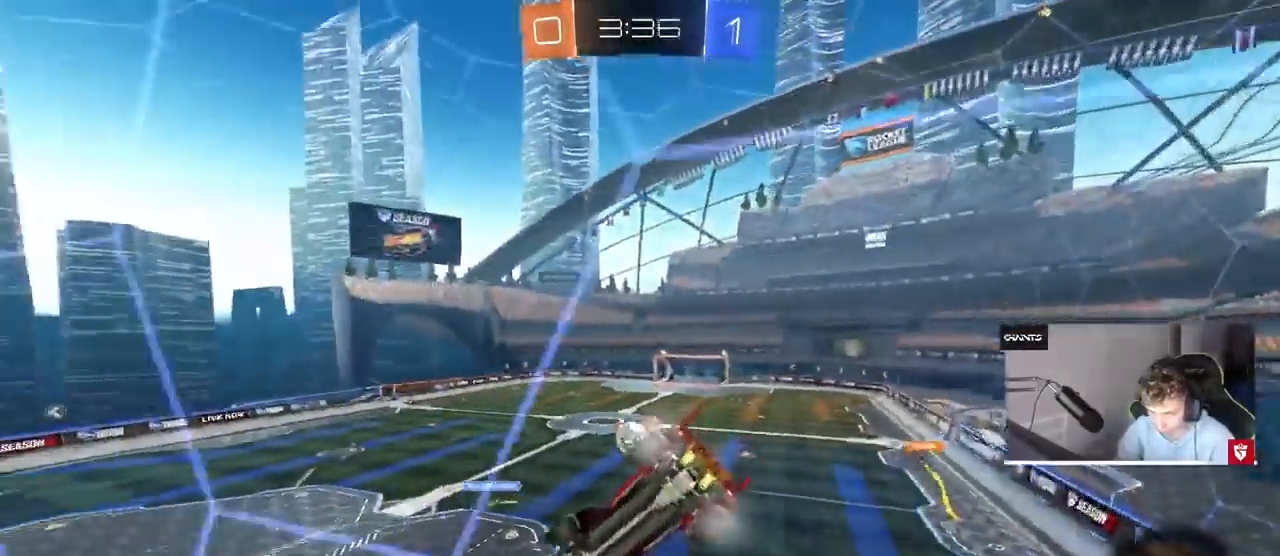
{"keys": ["a", "s", "shift"], "mouse": ["left", "right"], "events": [[100, "a", "down"], [300, "a", "up"], [300, "mouse_left", "down"], [400, "a", "down"], [400, "mouse_right", "down"], [400, "w", "up"], [500, "s", "down"], [500, "shift", "down"]]}
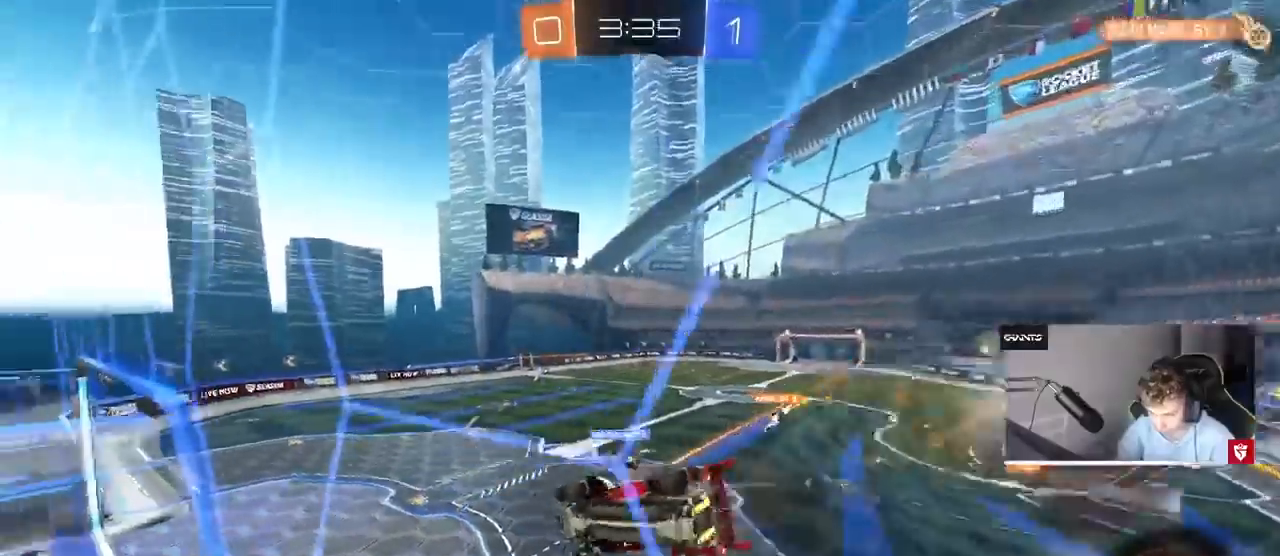
{"keys": [], "mouse": [], "events": [[133, "mouse_right", "up"], [167, "a", "up"], [167, "mouse_left", "up"], [167, "s", "up"], [233, "shift", "up"], [467, "a", "down"], [500, "a", "up"]]}
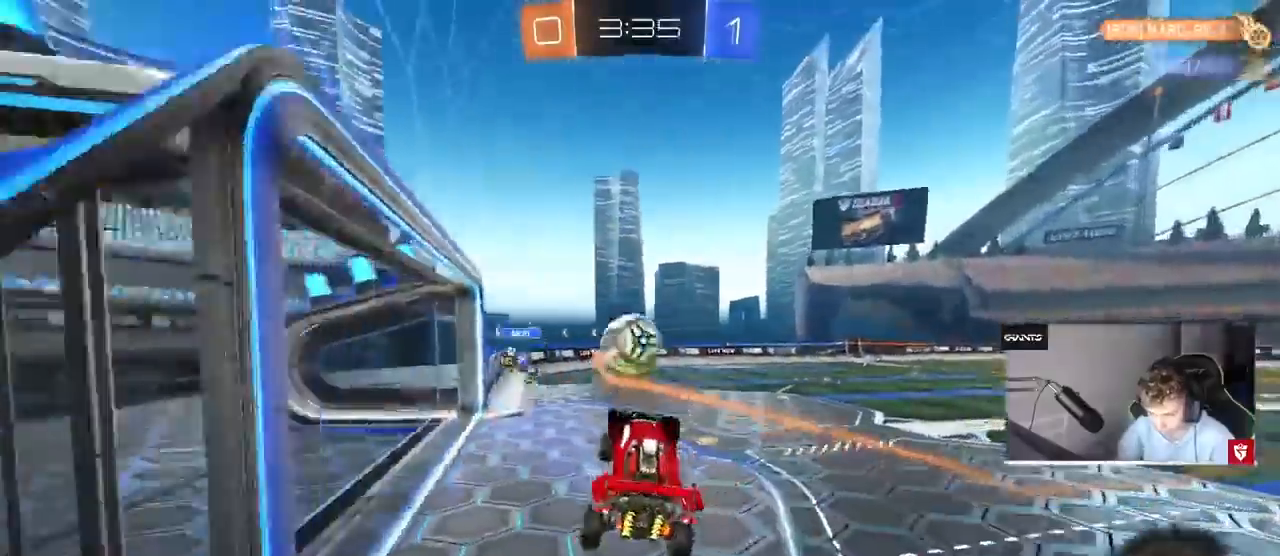
{"keys": ["d", "w"], "mouse": ["left"], "events": [[200, "w", "down"], [233, "mouse_right", "down"], [300, "d", "down"], [300, "mouse_left", "down"], [367, "mouse_right", "up"]]}
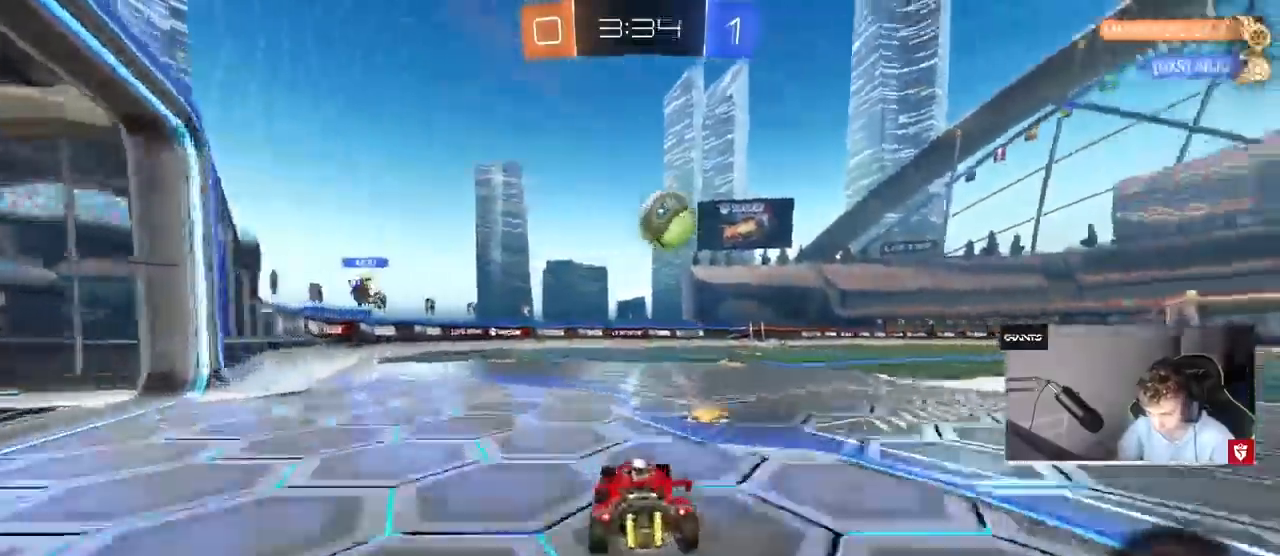
{"keys": ["w"], "mouse": ["left"], "events": [[67, "d", "up"], [167, "a", "down"], [200, "a", "up"], [200, "space", "down"], [400, "space", "up"]]}
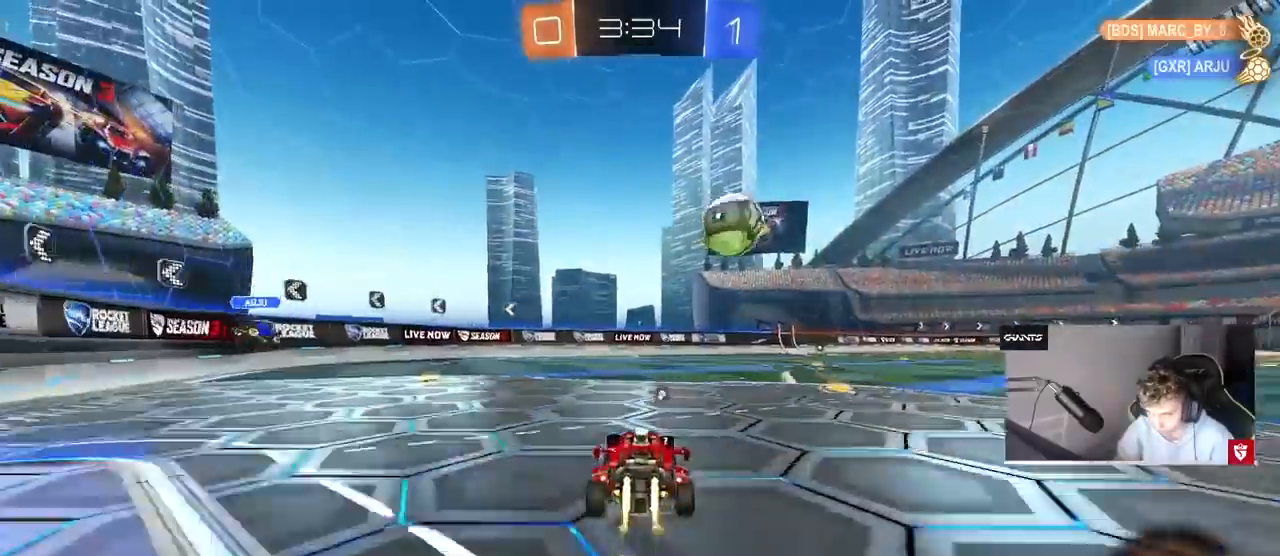
{"keys": ["w"], "mouse": ["left"], "events": [[200, "d", "down"], [267, "d", "up"]]}
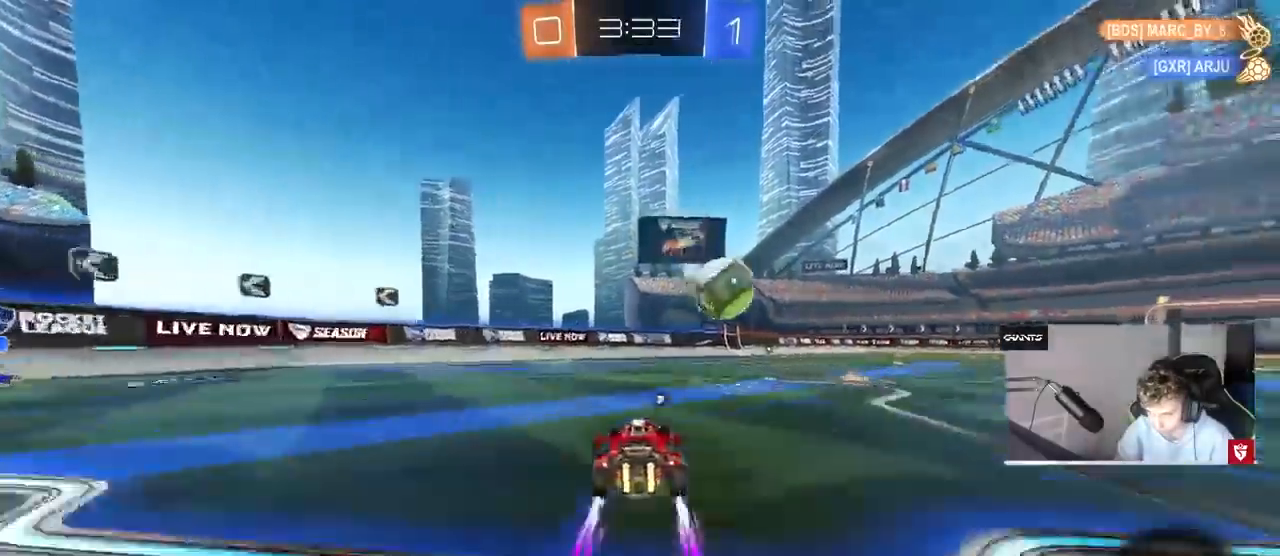
{"keys": ["a"], "mouse": ["right"], "events": [[167, "d", "down"], [167, "mouse_left", "up"], [233, "d", "up"], [333, "w", "up"], [400, "mouse_right", "down"], [433, "mouse_left", "down"], [467, "a", "down"], [467, "mouse_left", "up"]]}
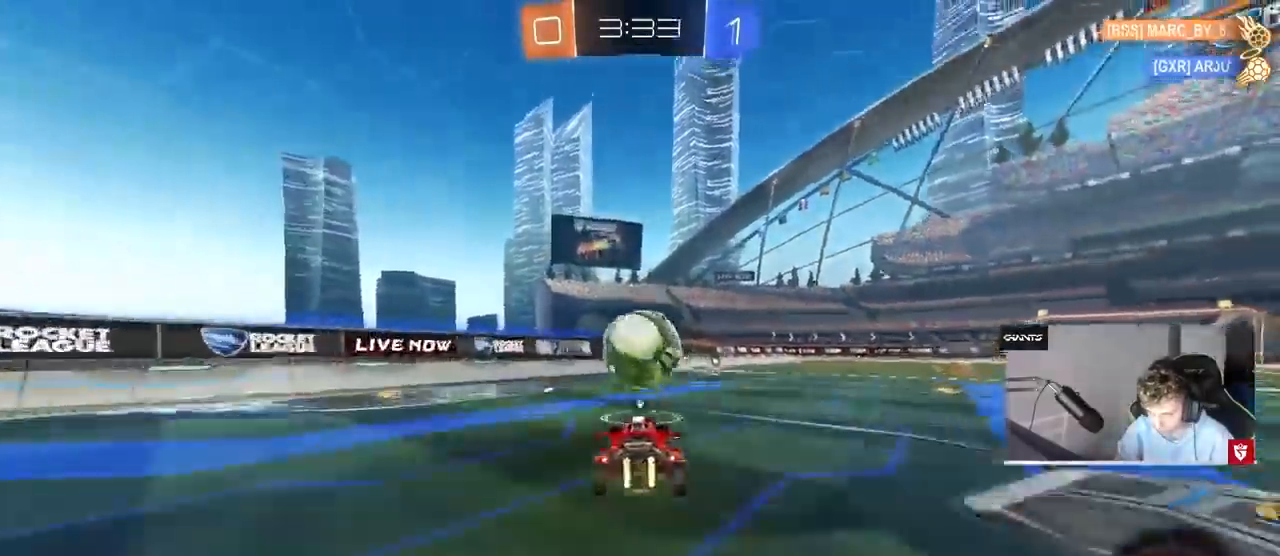
{"keys": ["d", "shift"], "mouse": ["right"], "events": [[33, "a", "up"], [33, "mouse_right", "up"], [400, "d", "down"], [433, "mouse_right", "down"], [433, "shift", "down"], [433, "w", "down"], [500, "w", "up"]]}
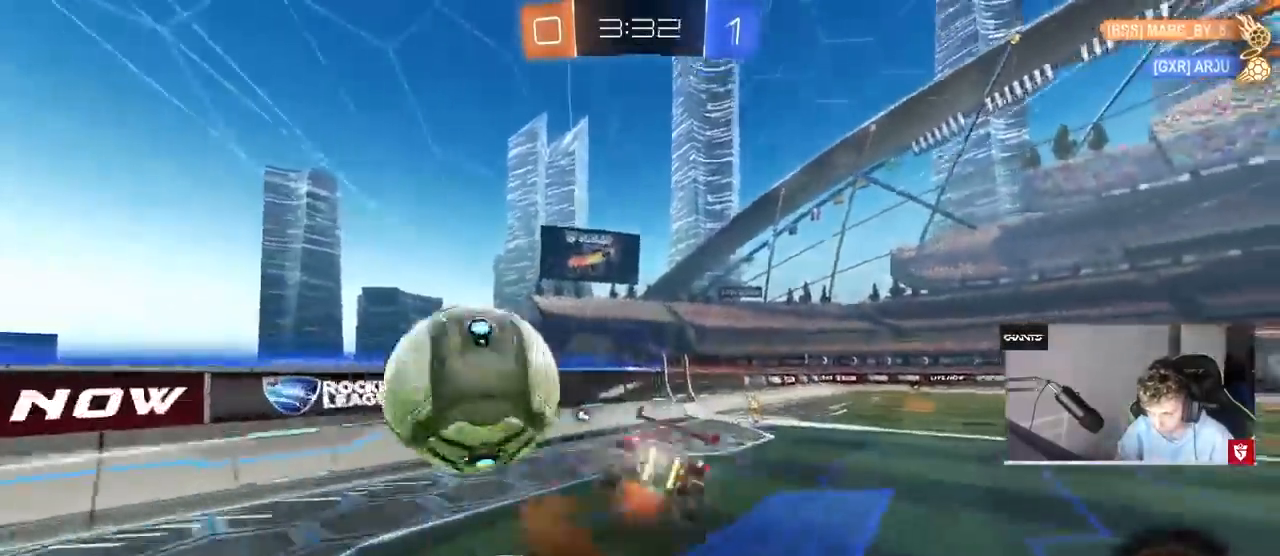
{"keys": ["d"], "mouse": [], "events": [[100, "mouse_right", "up"], [367, "shift", "up"]]}
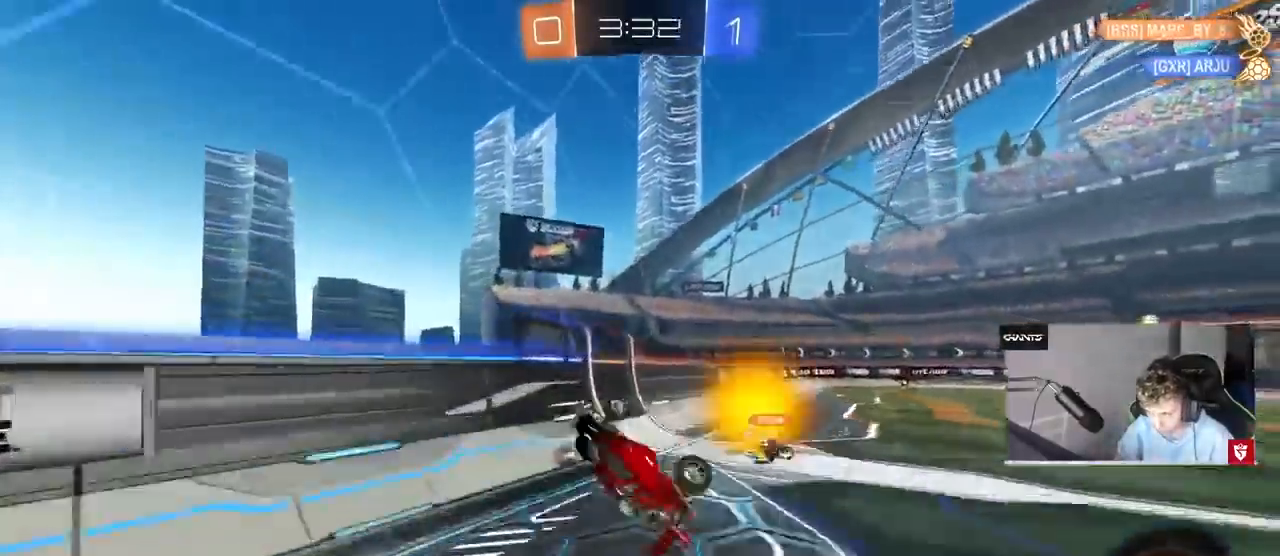
{"keys": ["d"], "mouse": [], "events": [[100, "shift", "down"], [233, "shift", "up"]]}
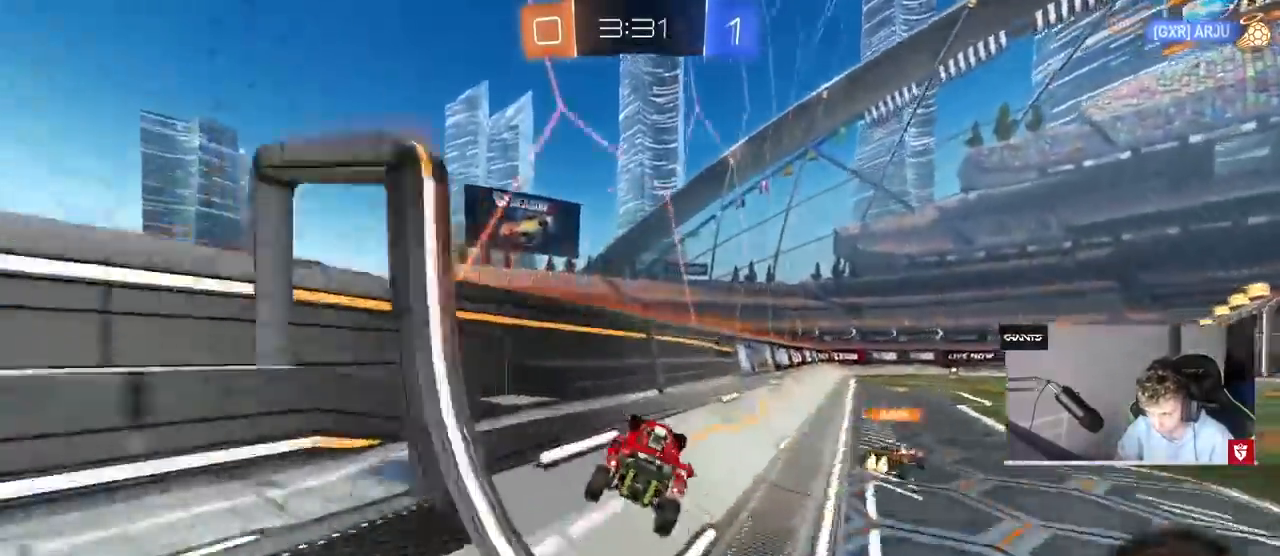
{"keys": ["a", "s", "shift"], "mouse": [], "events": [[33, "mouse_left", "down"], [33, "w", "down"], [167, "d", "up"], [367, "mouse_right", "down"], [367, "w", "up"], [400, "a", "down"], [400, "shift", "down"], [467, "s", "down"], [500, "mouse_left", "up"], [500, "mouse_right", "up"]]}
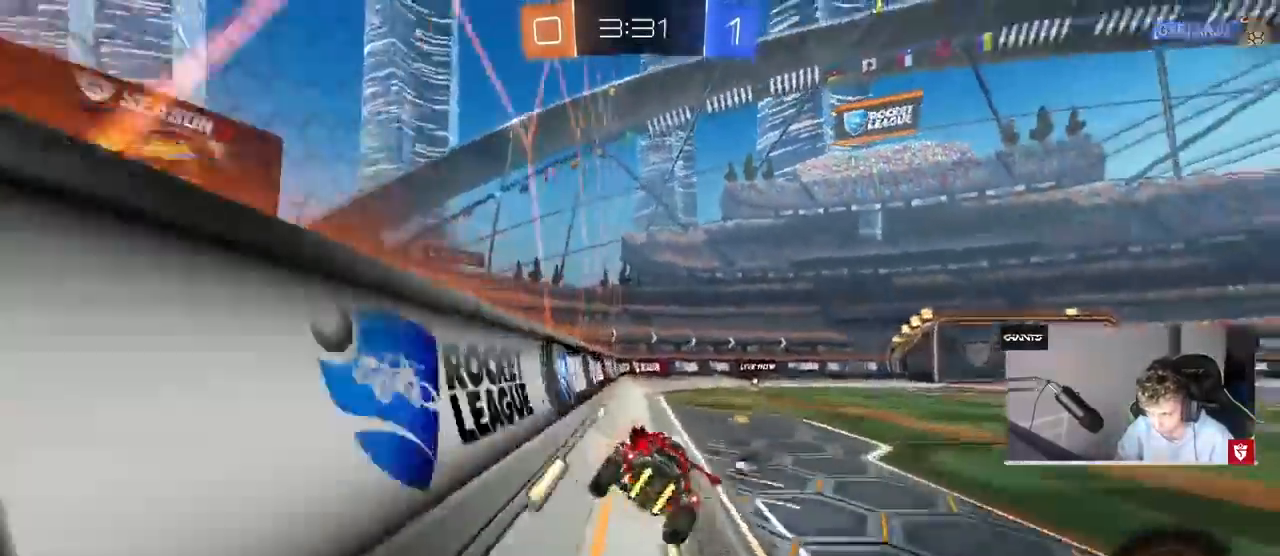
{"keys": ["space"], "mouse": [], "events": [[33, "shift", "up"], [67, "a", "up"], [133, "d", "down"], [133, "s", "up"], [167, "d", "up"], [433, "shift", "down"], [500, "shift", "up"], [500, "space", "down"]]}
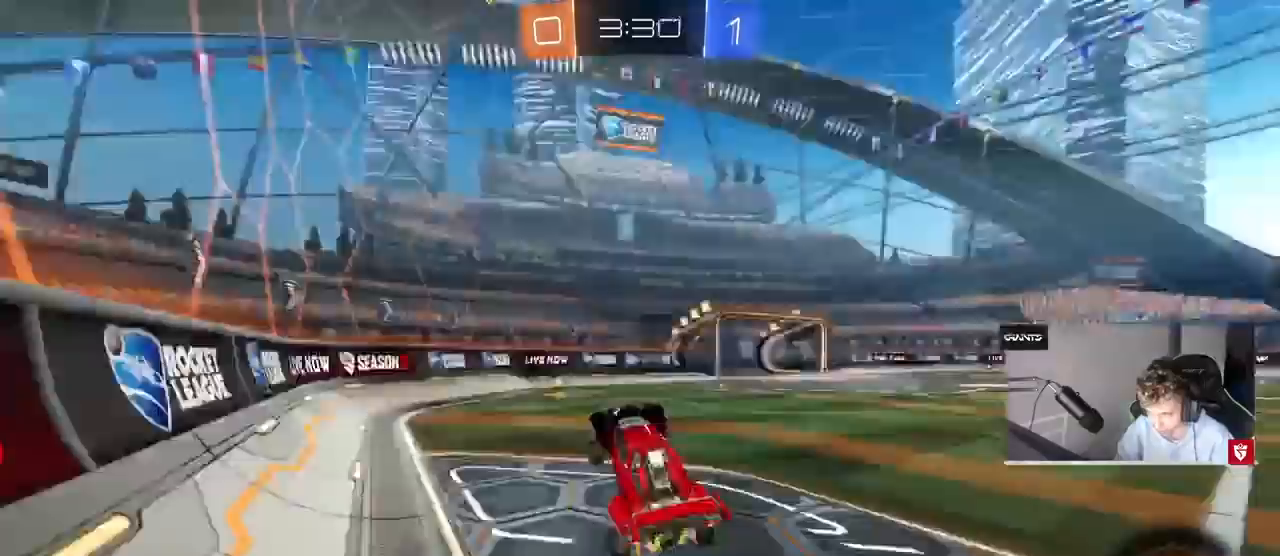
{"keys": ["d", "w"], "mouse": ["left"], "events": [[167, "space", "up"], [300, "w", "down"], [367, "mouse_right", "down"], [433, "d", "down"], [467, "mouse_left", "down"], [467, "mouse_right", "up"]]}
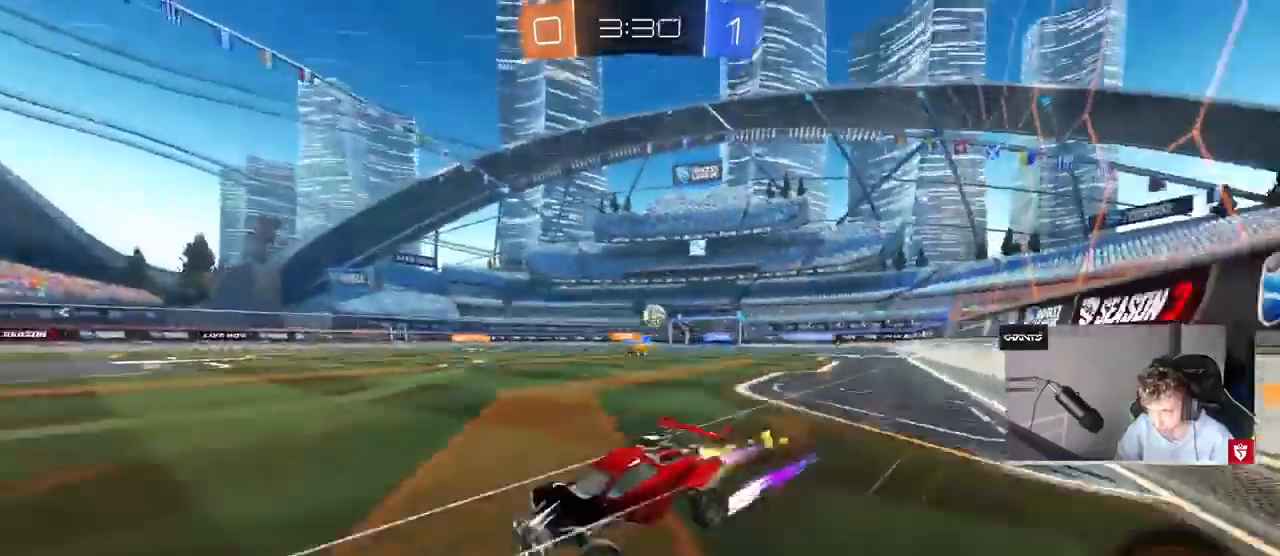
{"keys": ["d", "w"], "mouse": [], "events": [[67, "d", "up"], [67, "mouse_left", "up"], [133, "d", "down"], [300, "d", "up"], [433, "d", "down"]]}
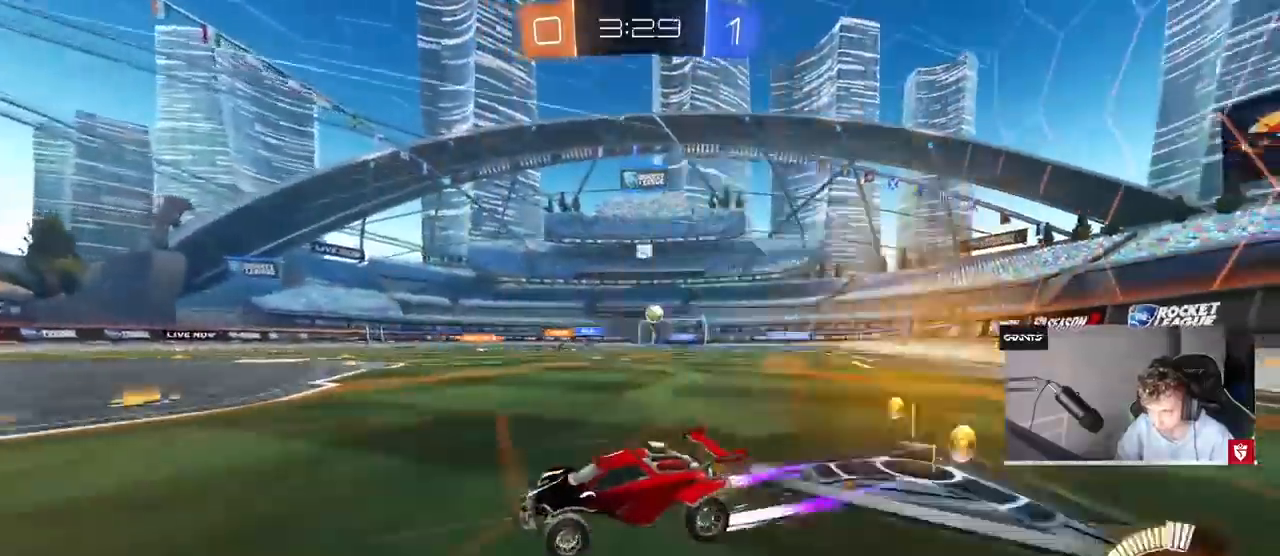
{"keys": ["d", "shift", "w"], "mouse": [], "events": [[33, "d", "up"], [33, "w", "up"], [167, "s", "down"], [233, "a", "down"], [367, "a", "up"], [367, "d", "down"], [367, "s", "up"], [467, "shift", "down"], [500, "w", "down"]]}
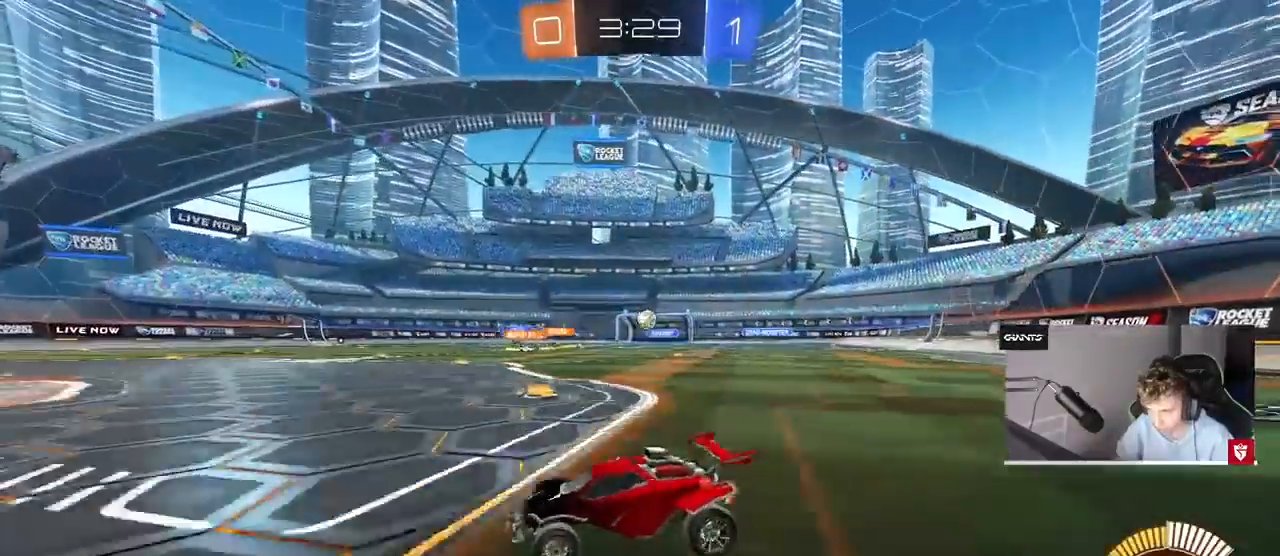
{"keys": ["w"], "mouse": [], "events": [[67, "shift", "up"], [333, "d", "up"]]}
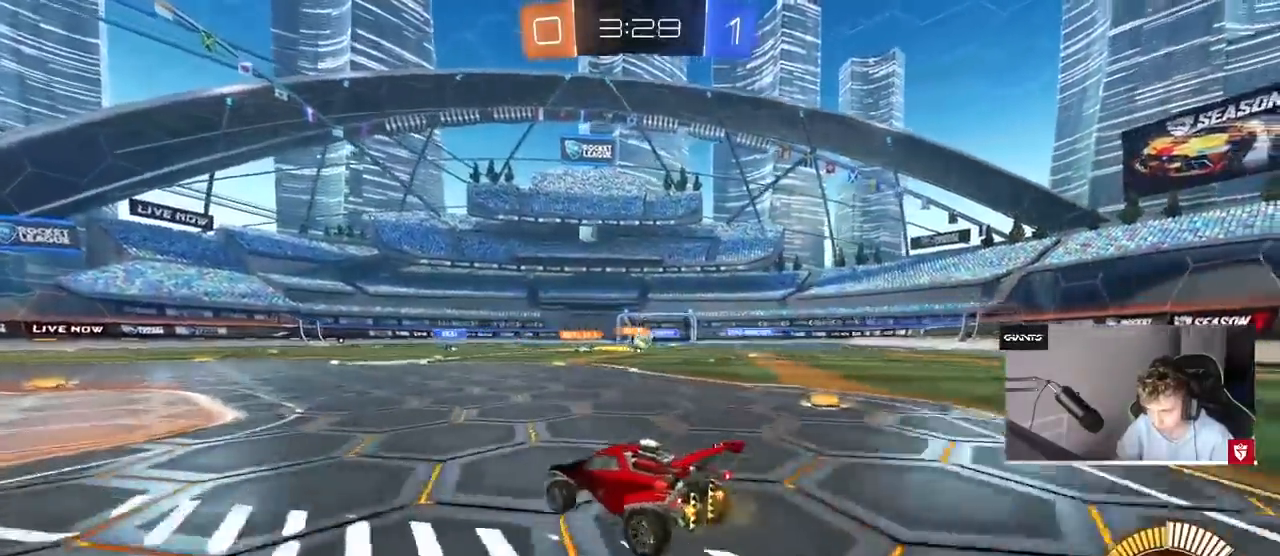
{"keys": ["a"], "mouse": [], "events": [[33, "d", "down"], [133, "mouse_left", "down"], [167, "d", "up"], [300, "a", "down"], [300, "mouse_left", "up"], [400, "w", "up"]]}
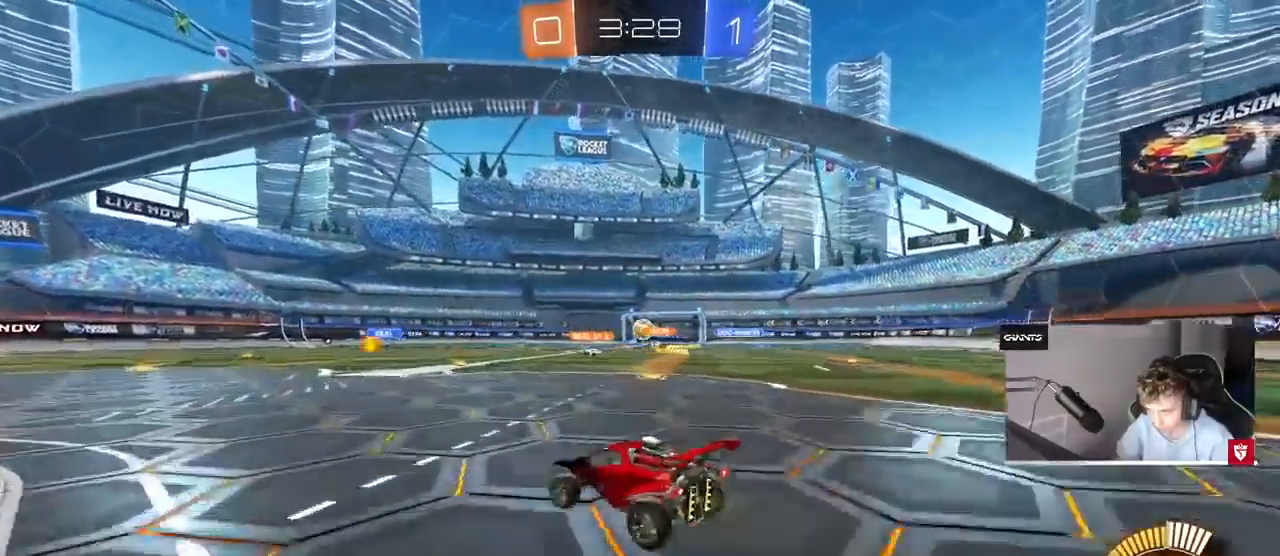
{"keys": ["d", "w"], "mouse": [], "events": [[500, "a", "up"], [500, "d", "down"], [500, "w", "down"]]}
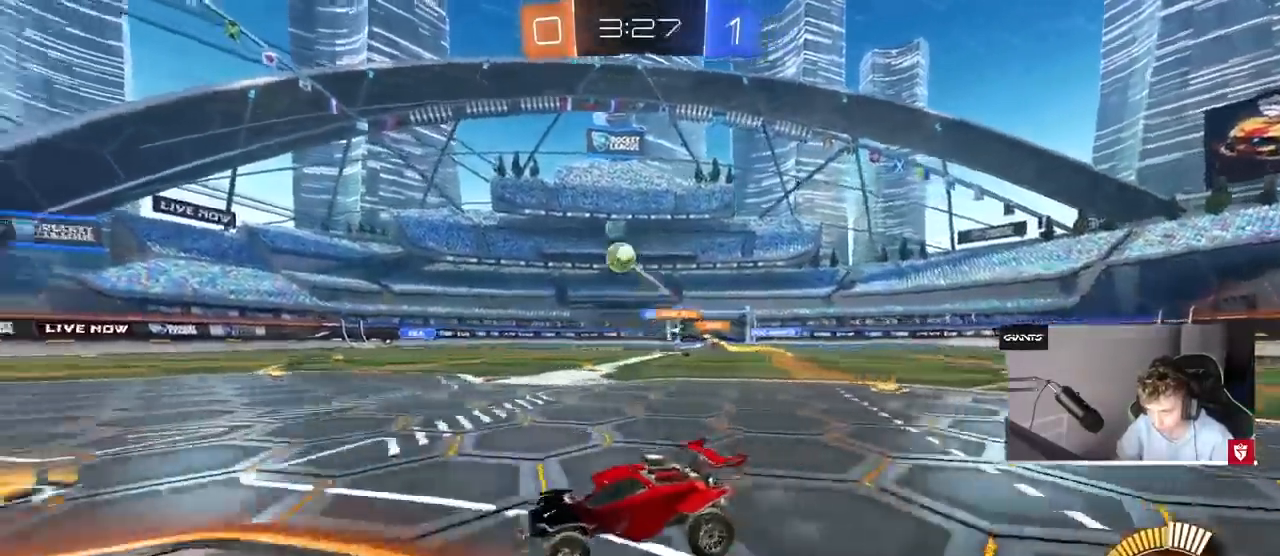
{"keys": ["d", "w"], "mouse": [], "events": [[200, "d", "up"], [233, "mouse_left", "down"], [400, "d", "down"], [467, "mouse_left", "up"]]}
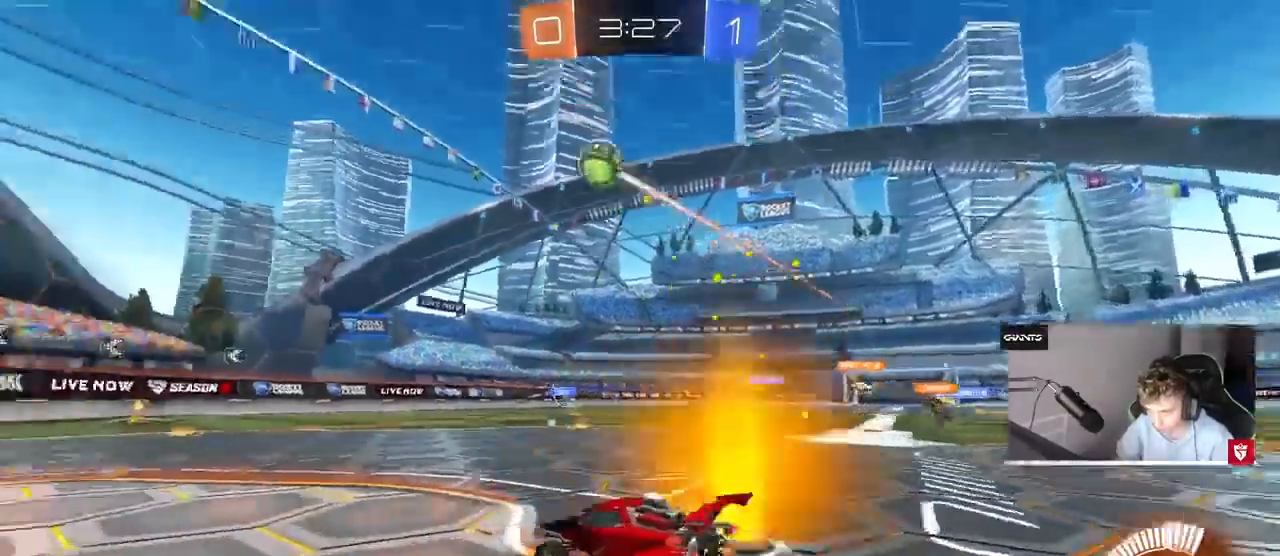
{"keys": [], "mouse": ["left", "right"], "events": [[67, "d", "up"], [200, "d", "down"], [267, "d", "up"], [267, "mouse_right", "down"], [267, "w", "up"], [300, "mouse_left", "down"], [367, "a", "down"], [367, "s", "down"], [400, "a", "up"], [400, "d", "down"], [400, "mouse_right", "up"], [433, "d", "up"], [500, "mouse_right", "down"], [500, "s", "up"]]}
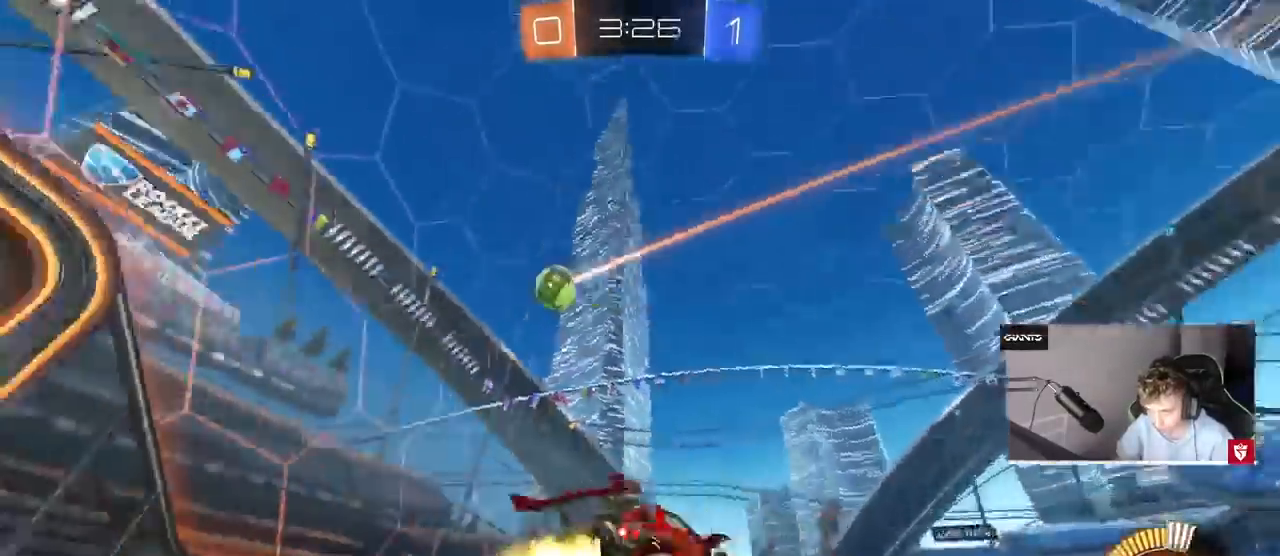
{"keys": ["d"], "mouse": ["left"], "events": [[33, "a", "down"], [33, "mouse_left", "up"], [100, "s", "down"], [133, "d", "down"], [200, "a", "up"], [200, "mouse_left", "down"], [233, "mouse_right", "up"], [233, "s", "up"], [233, "shift", "down"], [367, "d", "up"], [367, "shift", "up"], [400, "d", "down"]]}
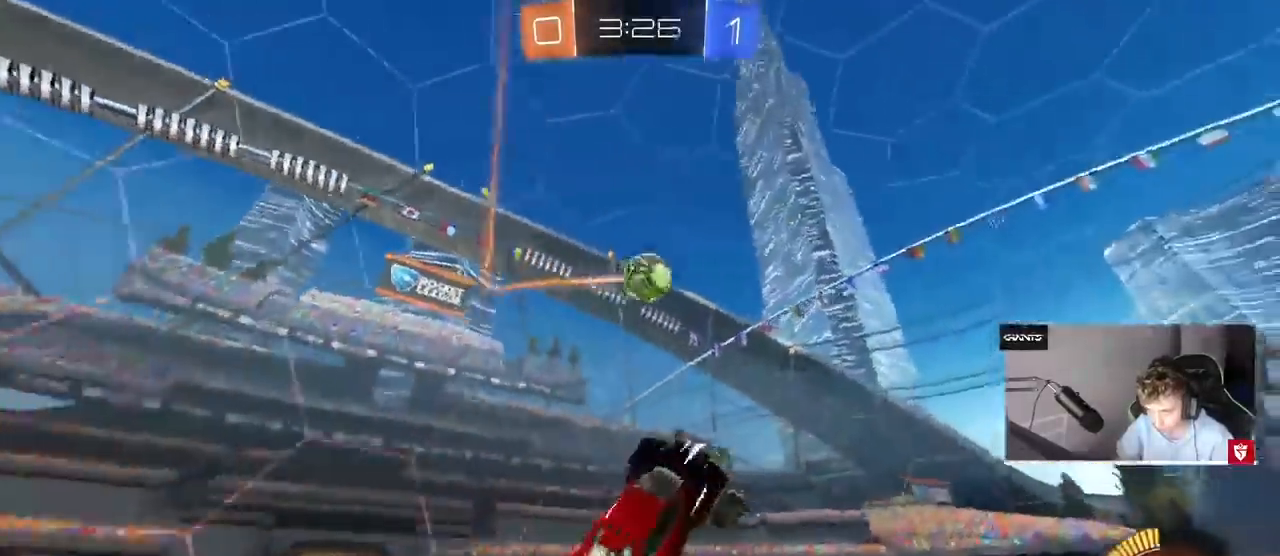
{"keys": [], "mouse": [], "events": [[133, "a", "down"], [133, "d", "up"], [200, "w", "down"], [367, "w", "up"], [433, "mouse_left", "up"], [467, "a", "up"]]}